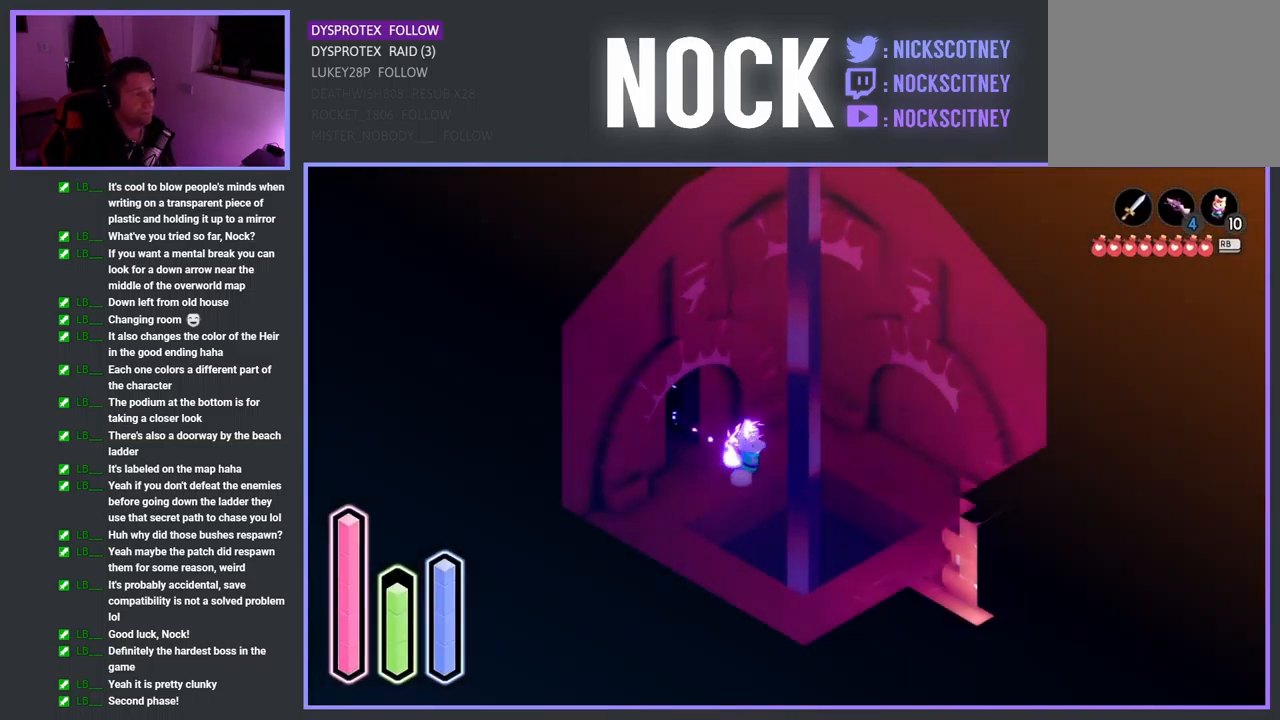
Gameplay with a controller (PlayStation layout); each line is a JSON object with the inputs held at the frame after it. "events" lists button and stick changes between this image and that frame as [ms after this image, input, new state], when the widget could be followed in between.
{"buttons": [], "left_stick": "down-right", "right_stick": "center", "events": [[250, "CROSS", "down"], [284, "left_stick", "right"], [351, "CROSS", "up"], [401, "left_stick", "down-right"]]}
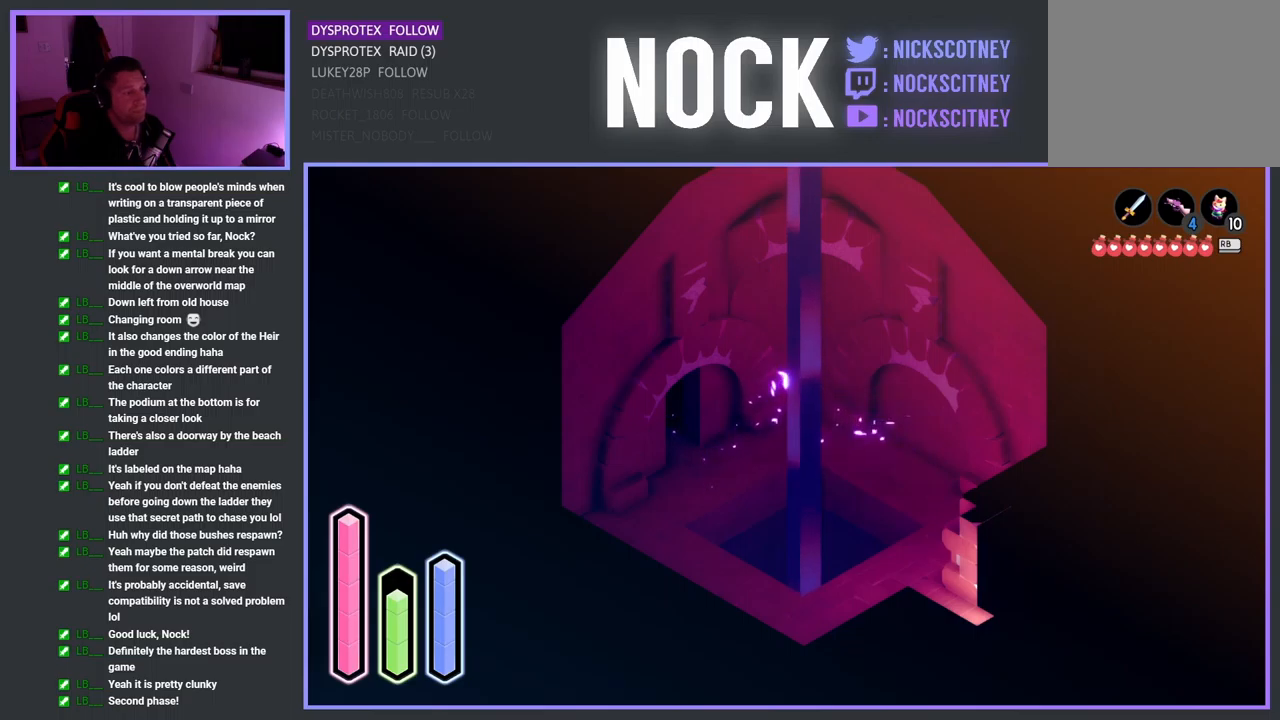
{"buttons": [], "left_stick": "down-left", "right_stick": "center", "events": [[183, "CROSS", "down"], [333, "CROSS", "up"], [333, "left_stick", "down"], [450, "left_stick", "down-left"]]}
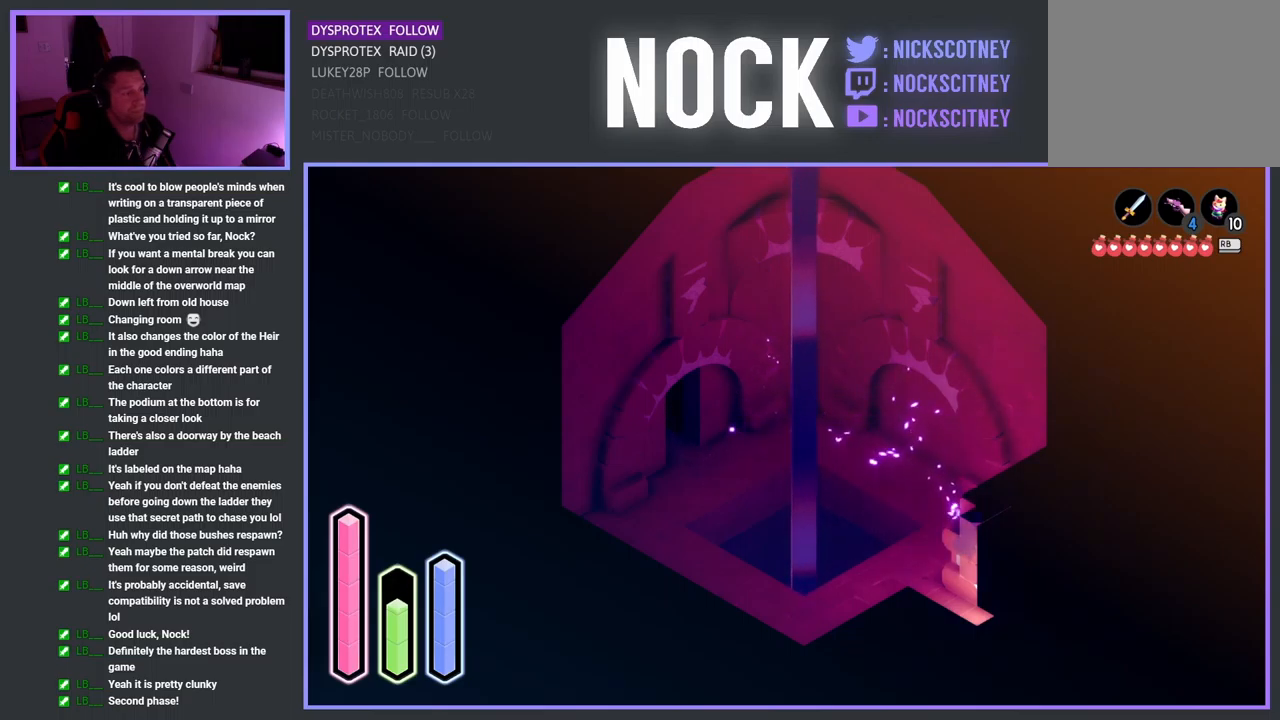
{"buttons": ["CROSS"], "left_stick": "down-right", "right_stick": "center", "events": [[283, "left_stick", "down"], [400, "CROSS", "down"], [400, "left_stick", "down-right"]]}
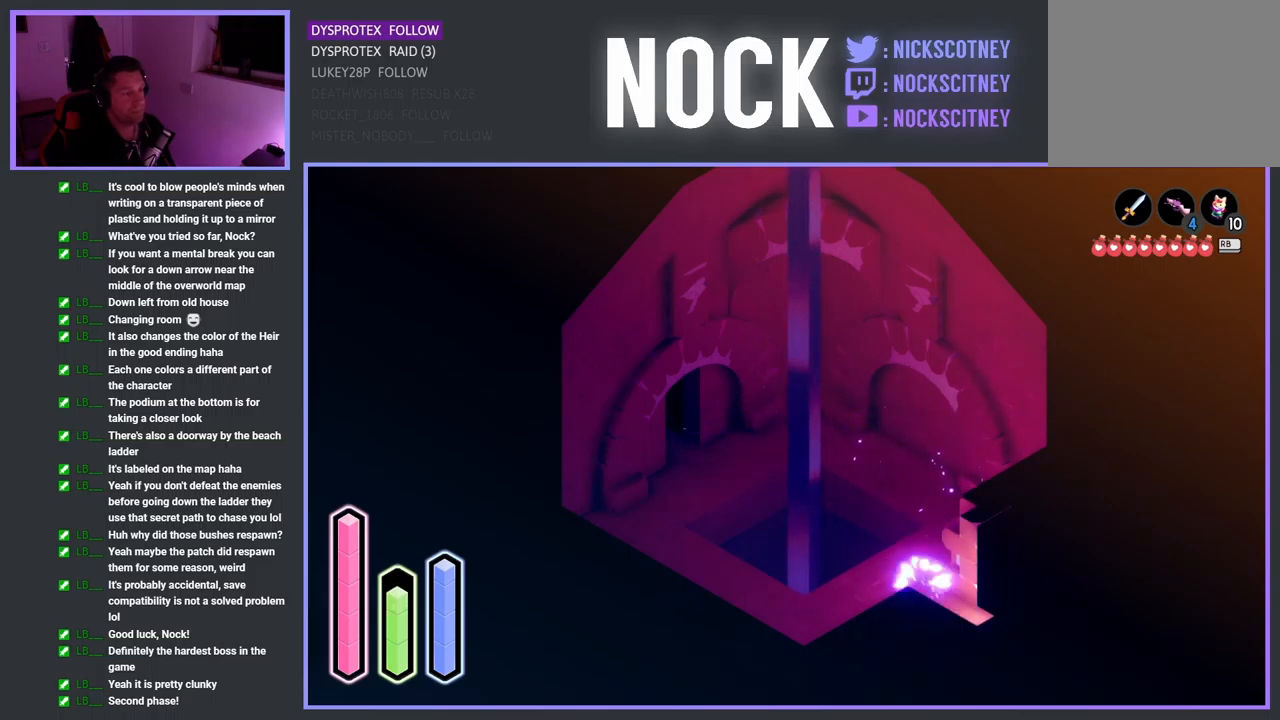
{"buttons": [], "left_stick": "center", "right_stick": "center", "events": [[50, "CROSS", "up"], [500, "left_stick", "center"]]}
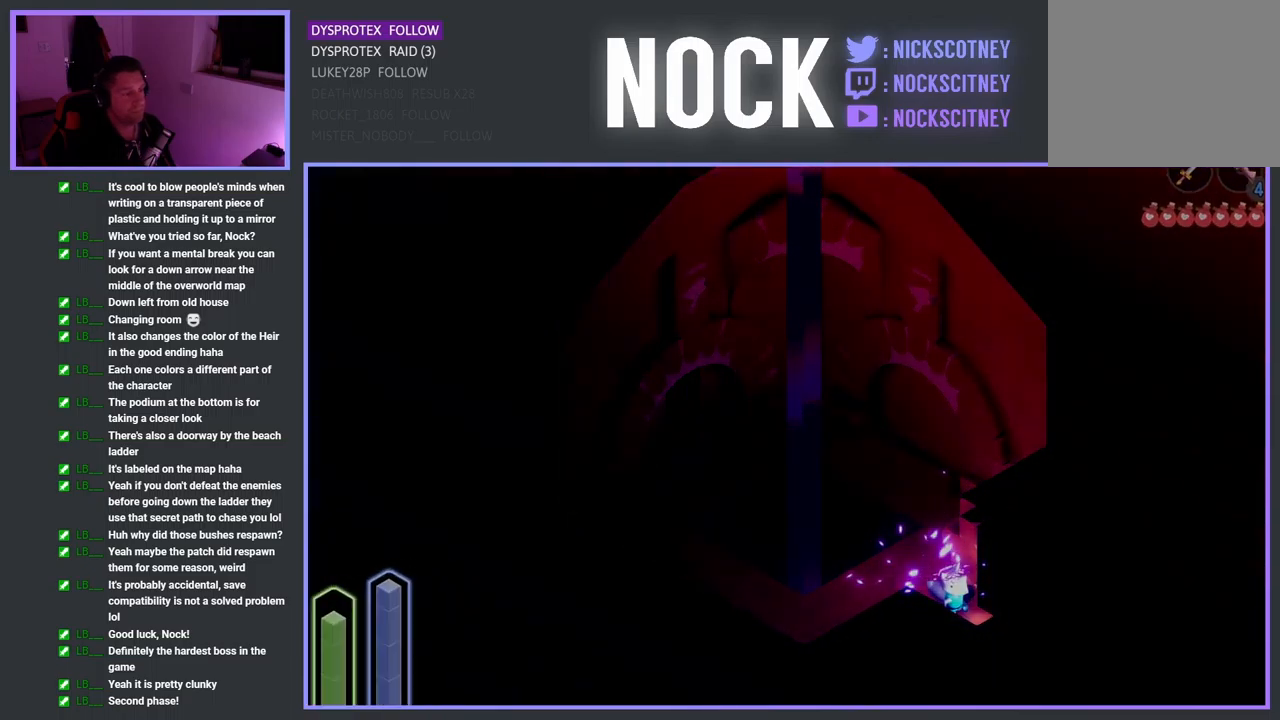
{"buttons": [], "left_stick": "right", "right_stick": "center", "events": [[250, "left_stick", "right"]]}
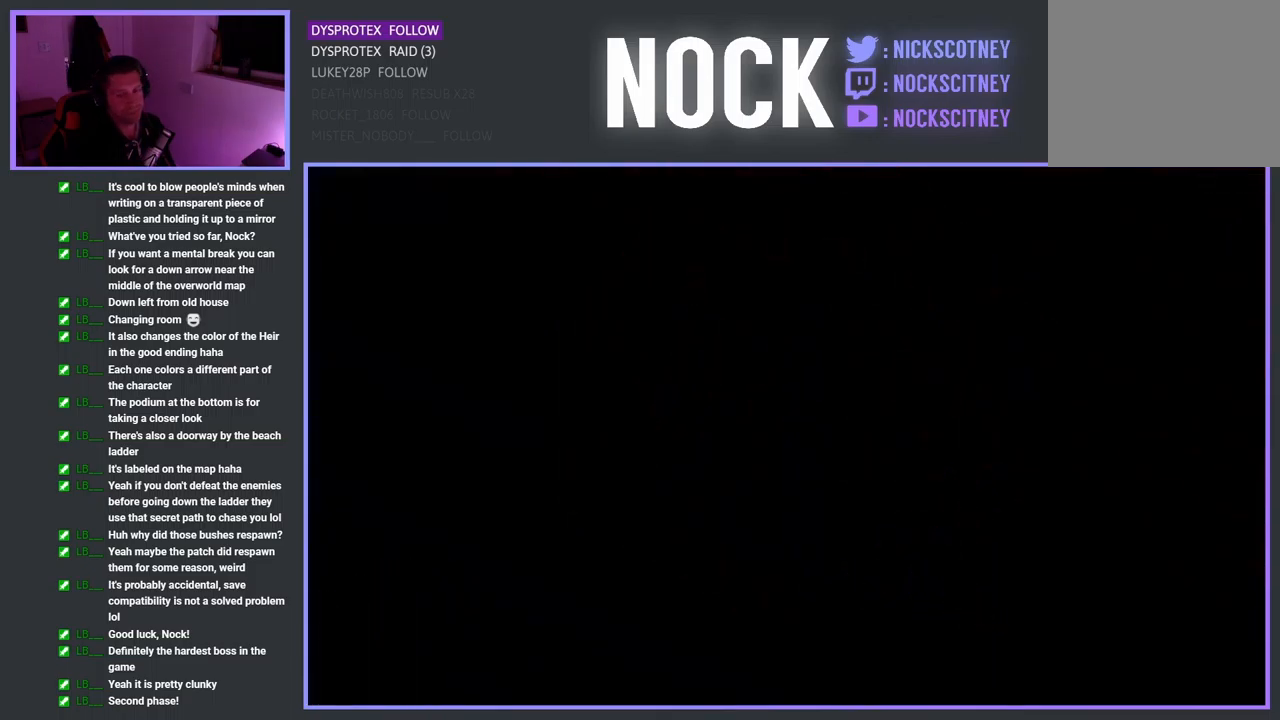
{"buttons": [], "left_stick": "center", "right_stick": "center", "events": [[350, "left_stick", "center"]]}
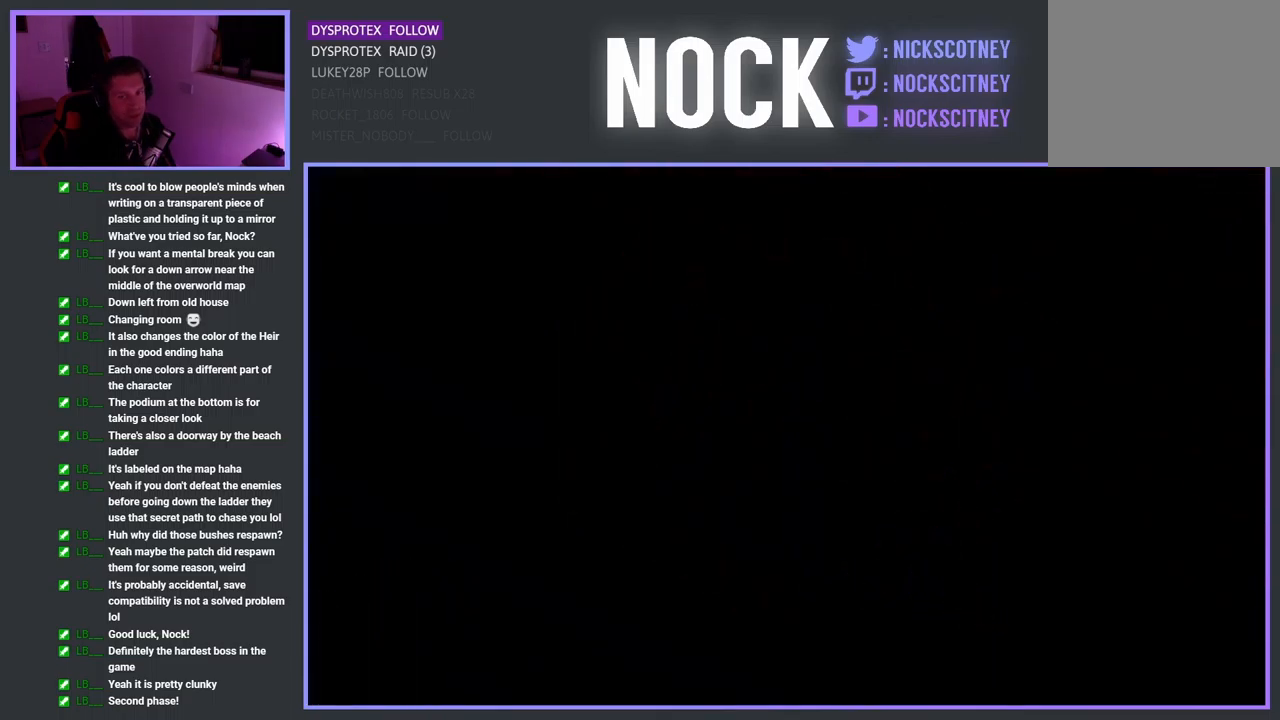
{"buttons": [], "left_stick": "right", "right_stick": "center", "events": [[217, "left_stick", "right"]]}
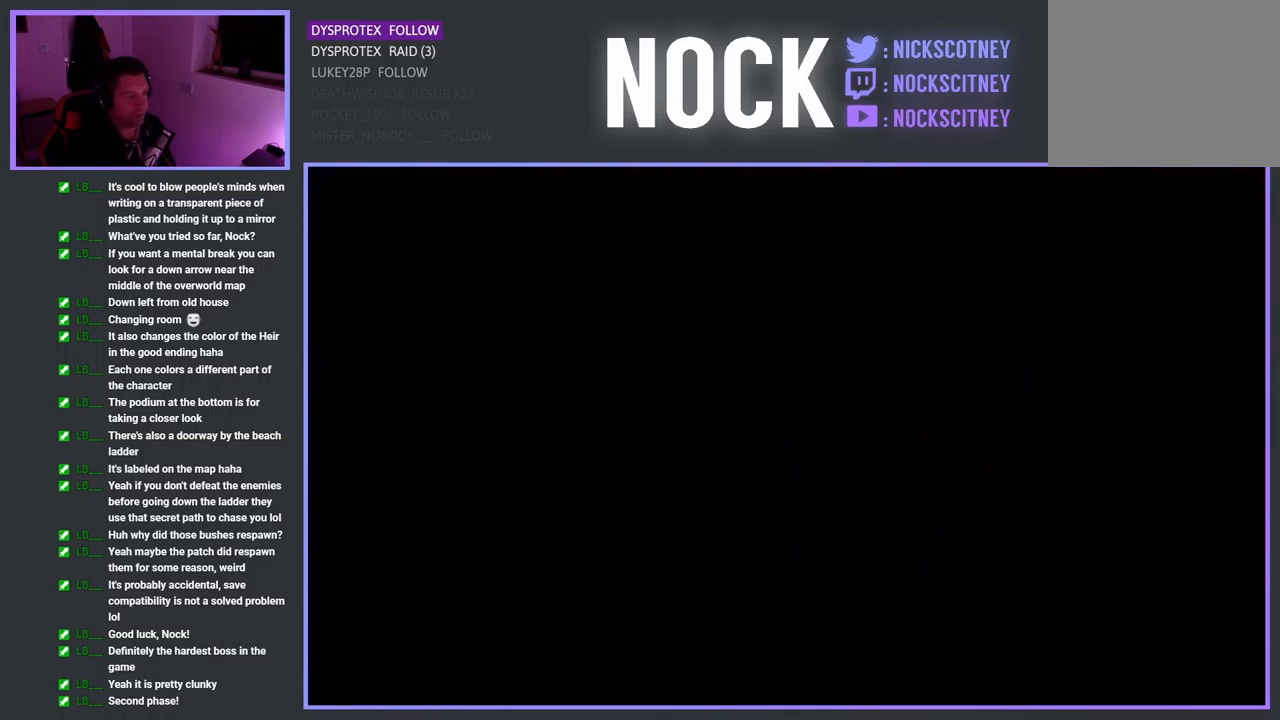
{"buttons": [], "left_stick": "right", "right_stick": "center", "events": []}
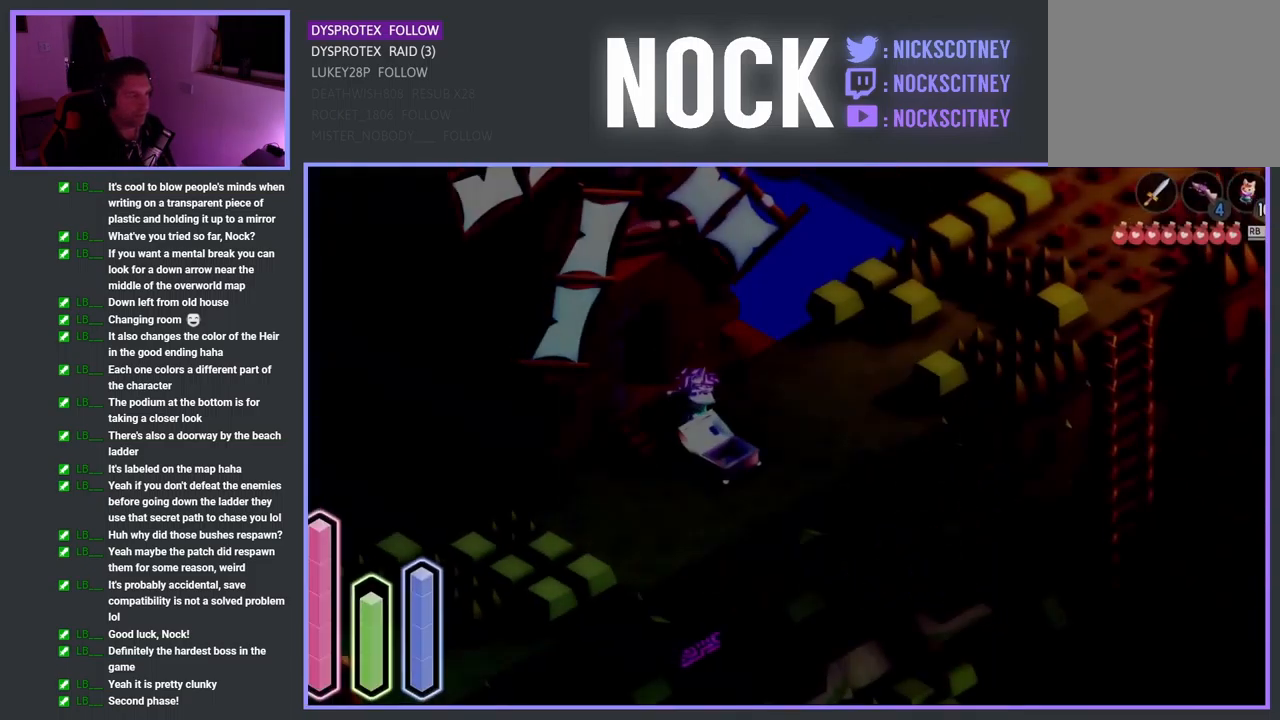
{"buttons": ["CROSS"], "left_stick": "right", "right_stick": "center", "events": [[483, "CROSS", "down"]]}
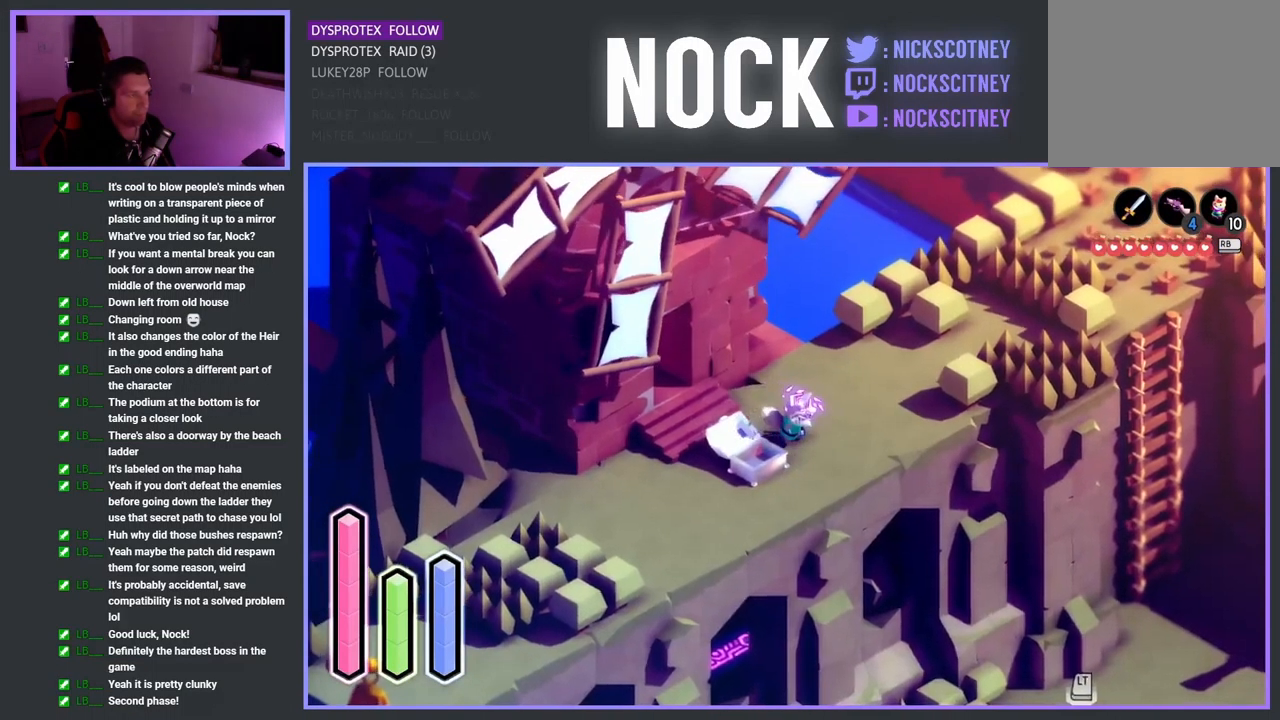
{"buttons": ["CROSS"], "left_stick": "up-right", "right_stick": "center", "events": [[117, "left_stick", "up-right"], [167, "CROSS", "up"], [417, "CROSS", "down"]]}
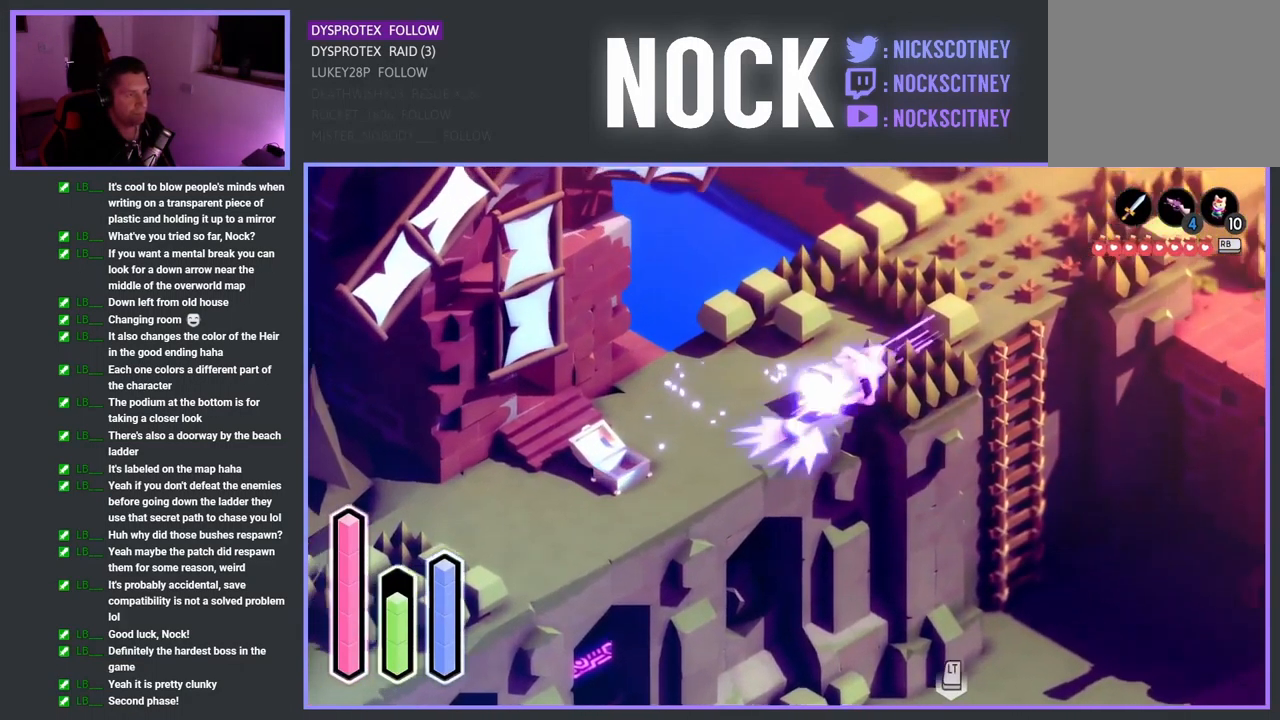
{"buttons": [], "left_stick": "down-left", "right_stick": "center", "events": [[117, "CROSS", "up"], [283, "left_stick", "down-right"], [449, "left_stick", "down-left"]]}
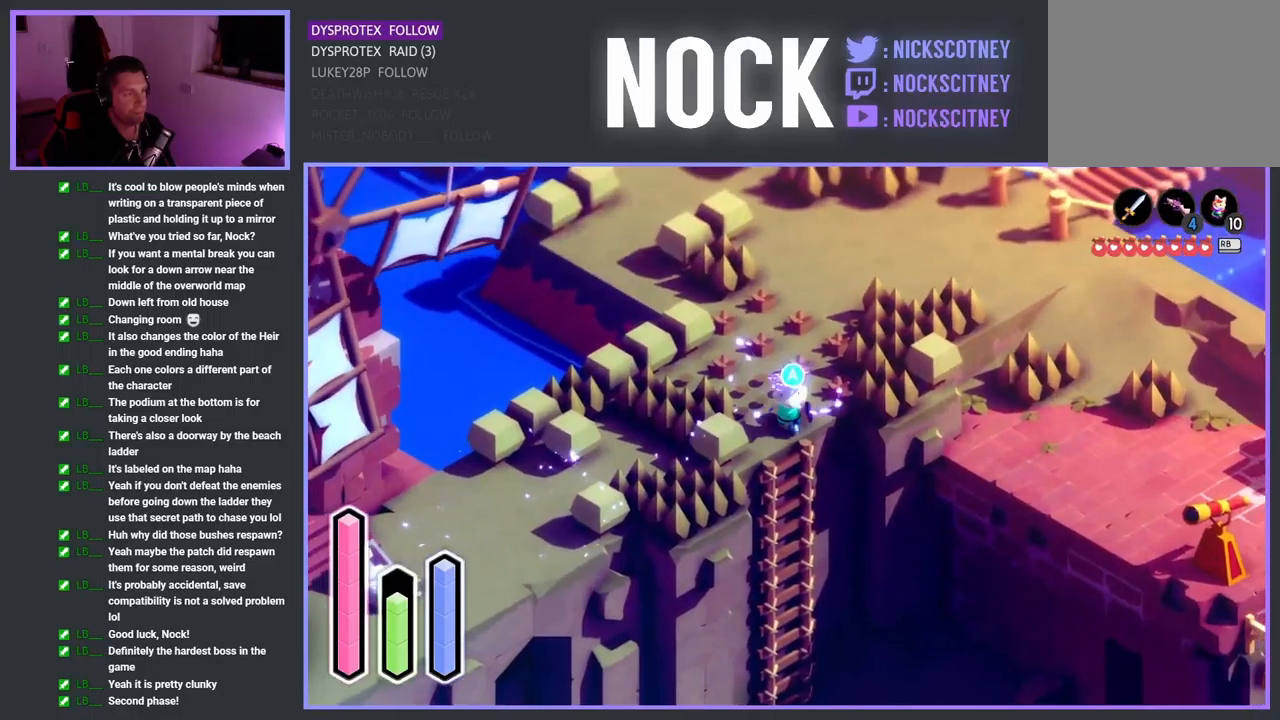
{"buttons": [], "left_stick": "down-right", "right_stick": "center", "events": [[217, "left_stick", "down-right"], [233, "CROSS", "down"], [367, "CROSS", "up"]]}
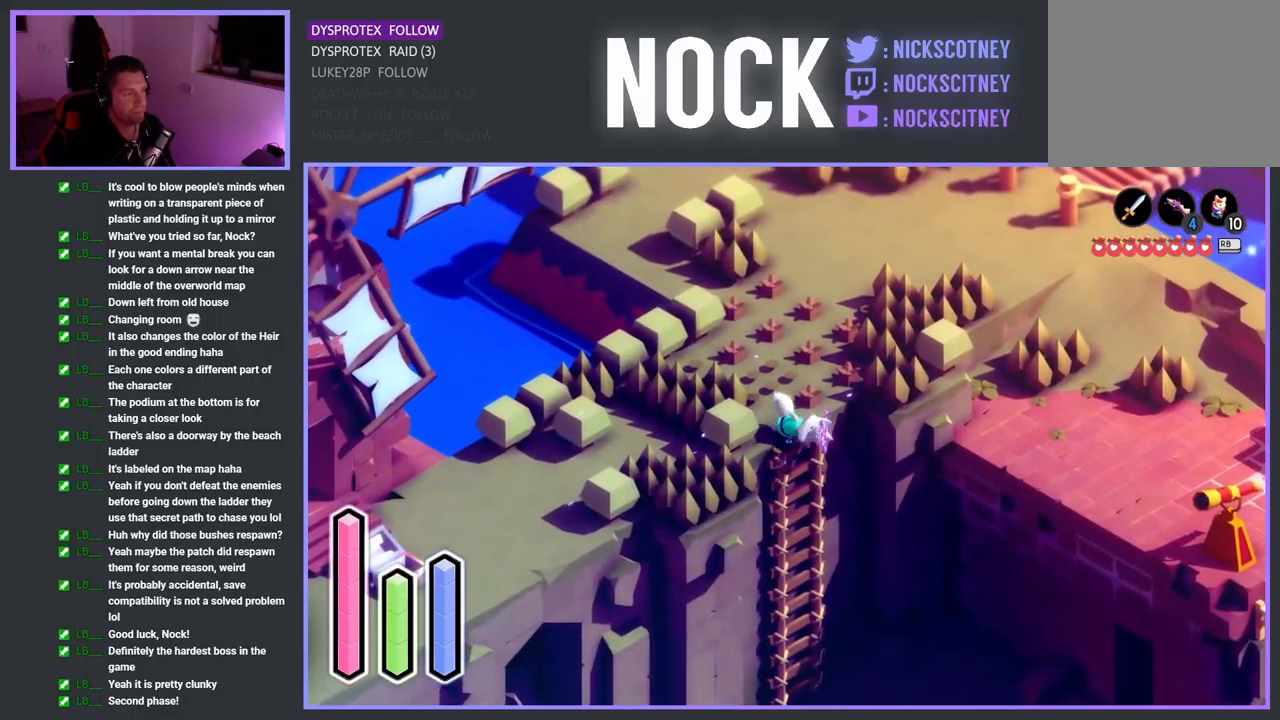
{"buttons": [], "left_stick": "down", "right_stick": "center", "events": [[467, "left_stick", "down"]]}
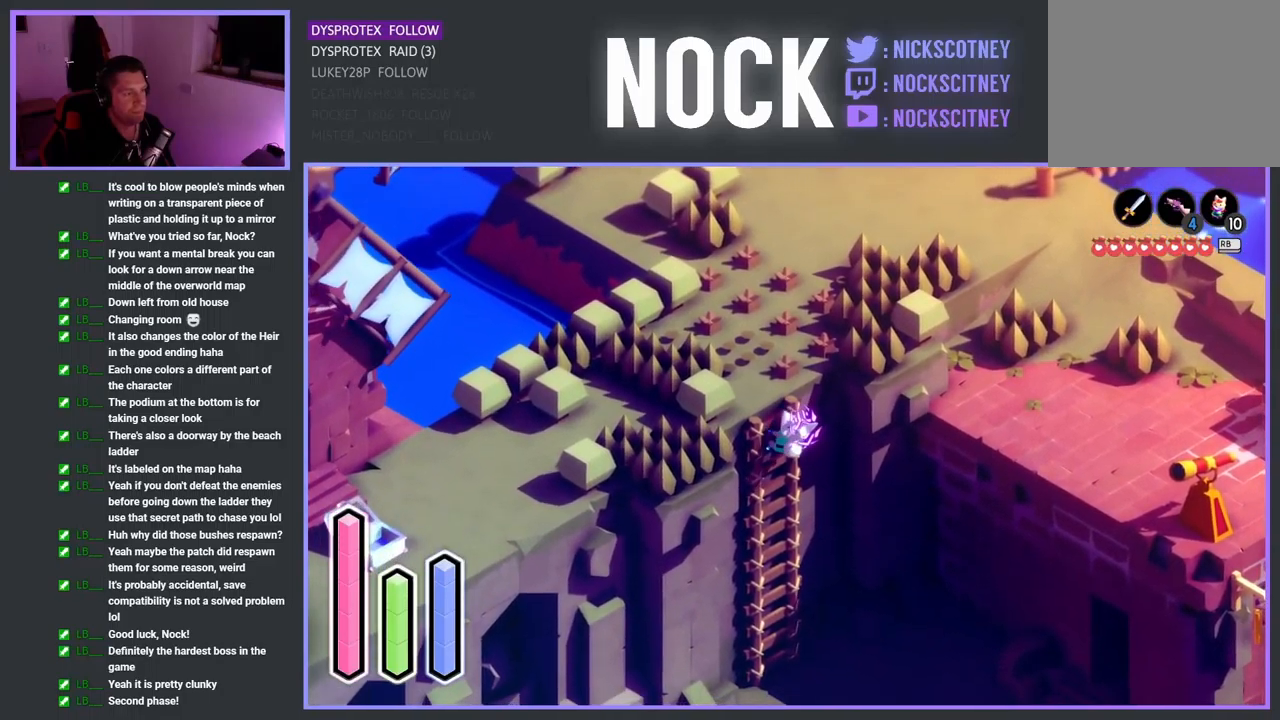
{"buttons": [], "left_stick": "down-left", "right_stick": "center", "events": [[433, "left_stick", "down-left"]]}
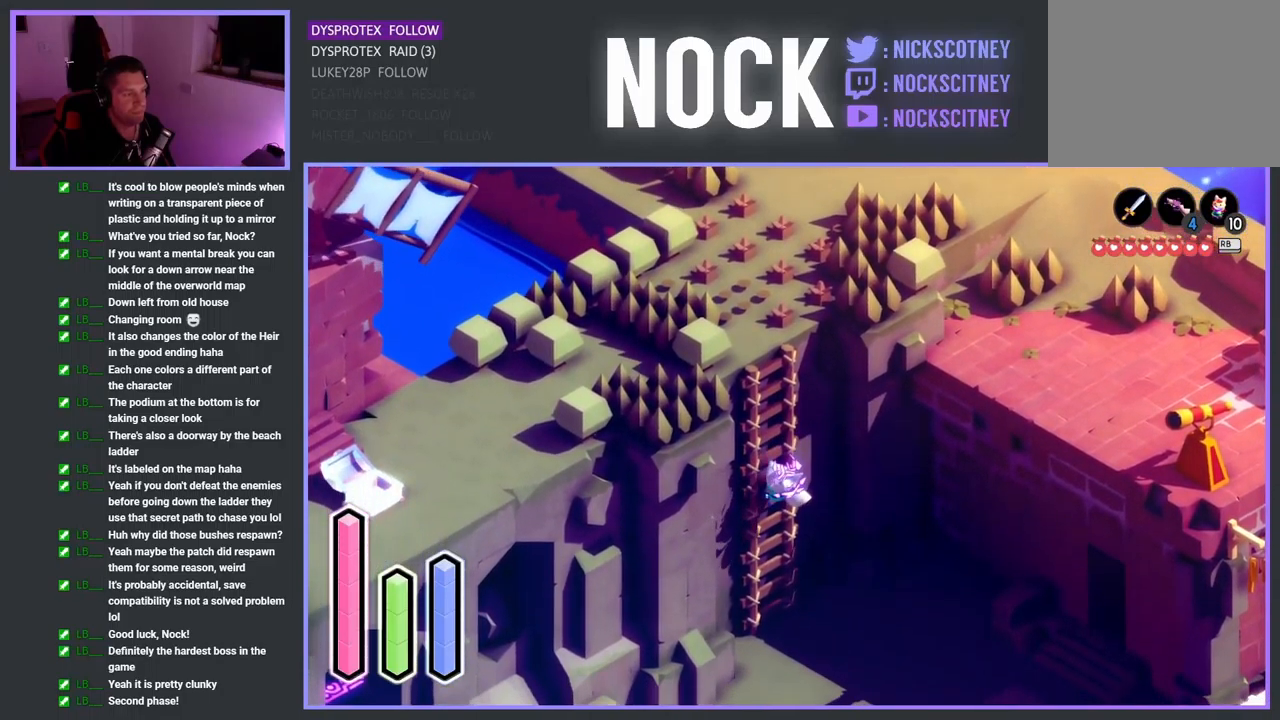
{"buttons": [], "left_stick": "down", "right_stick": "center", "events": [[100, "left_stick", "down"]]}
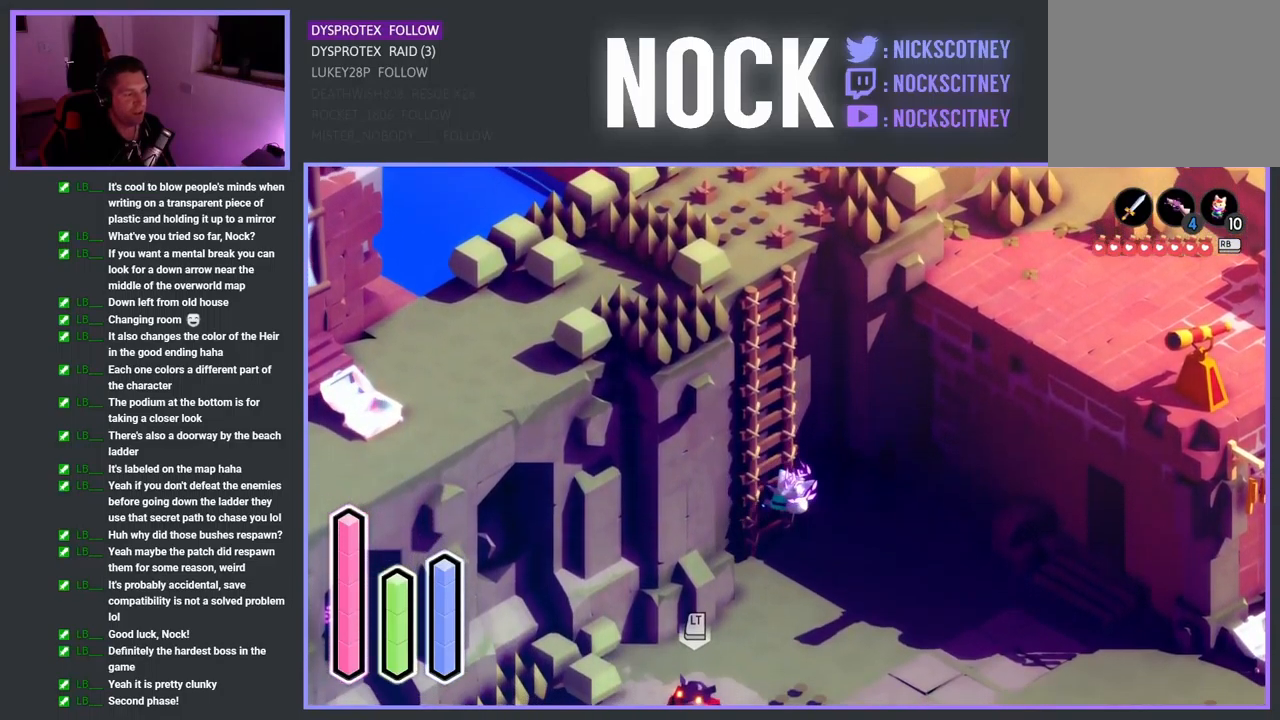
{"buttons": [], "left_stick": "down", "right_stick": "center", "events": []}
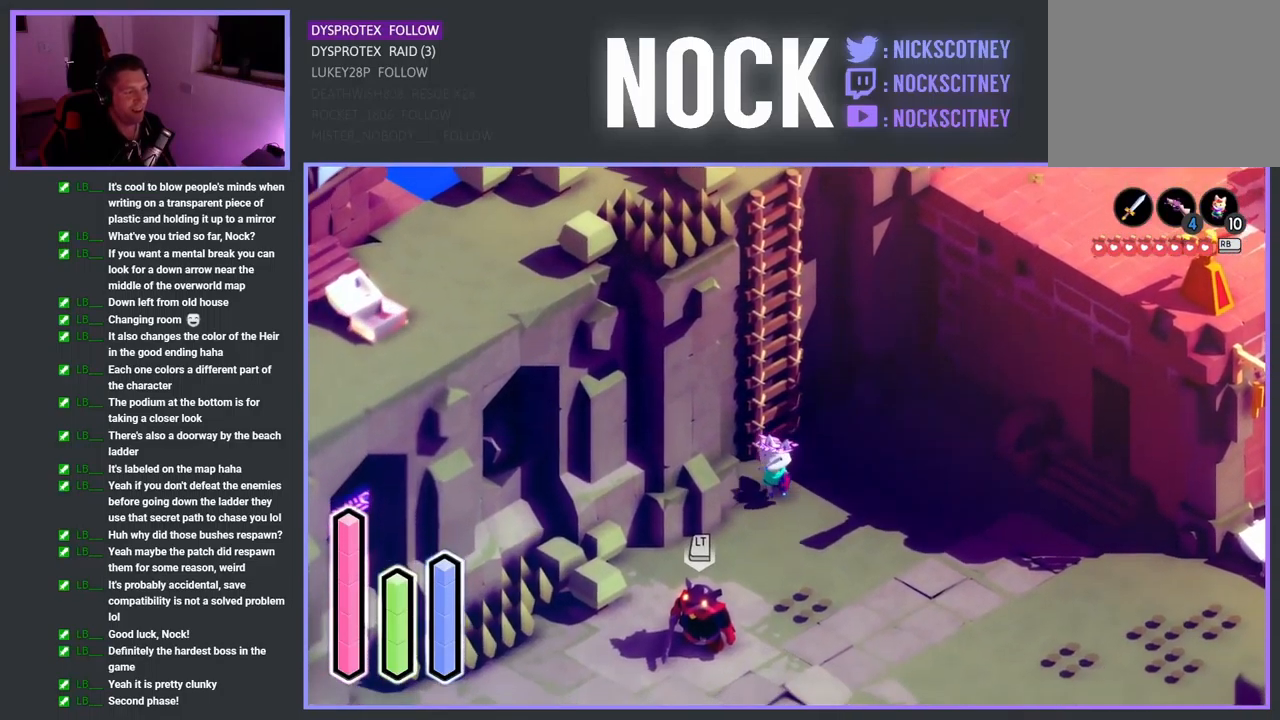
{"buttons": [], "left_stick": "down", "right_stick": "center", "events": []}
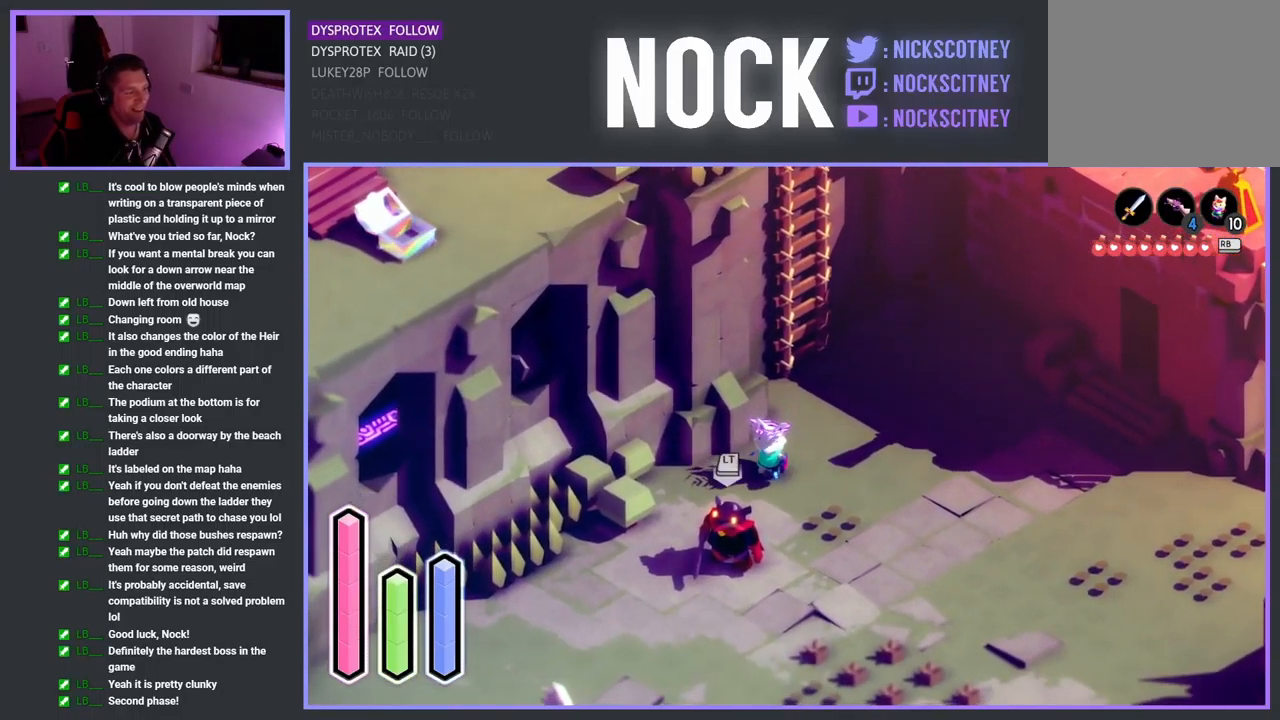
{"buttons": [], "left_stick": "down", "right_stick": "center", "events": [[33, "SQUARE", "down"], [183, "SQUARE", "up"], [267, "SQUARE", "down"], [383, "SQUARE", "up"]]}
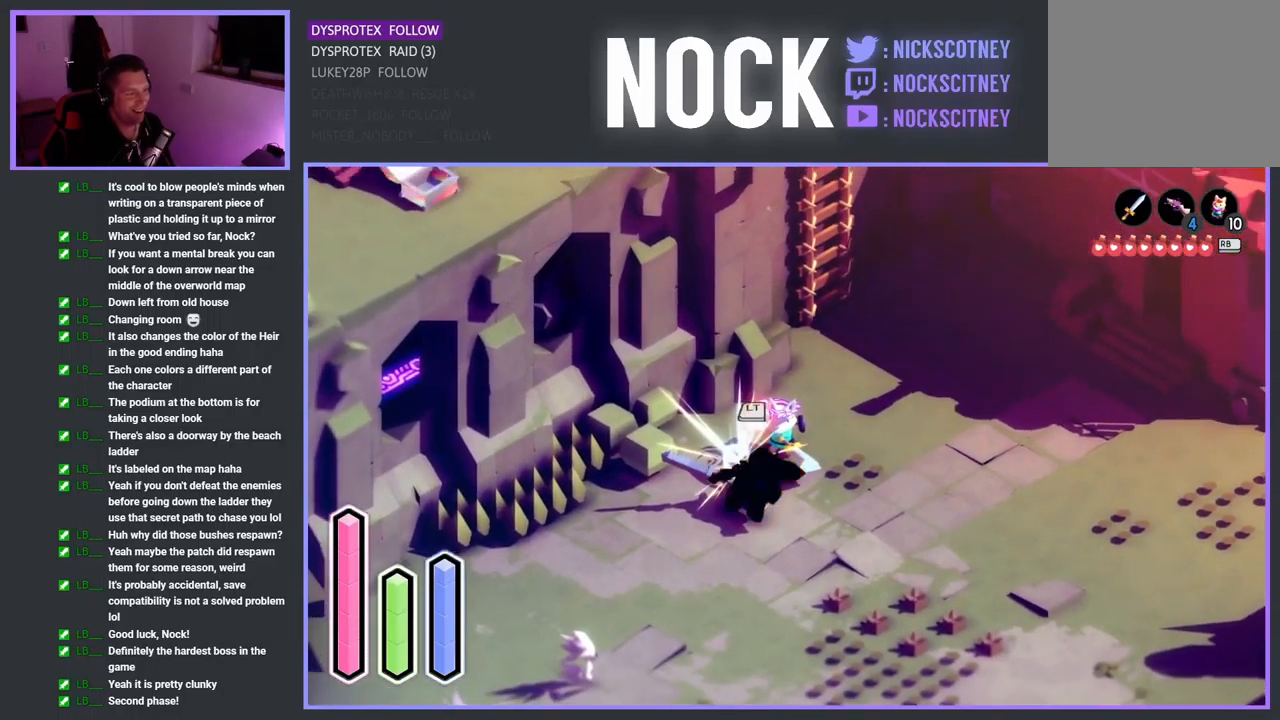
{"buttons": ["SQUARE"], "left_stick": "down", "right_stick": "center", "events": [[17, "SQUARE", "down"], [133, "SQUARE", "up"], [200, "SQUARE", "down"], [317, "SQUARE", "up"], [383, "SQUARE", "down"]]}
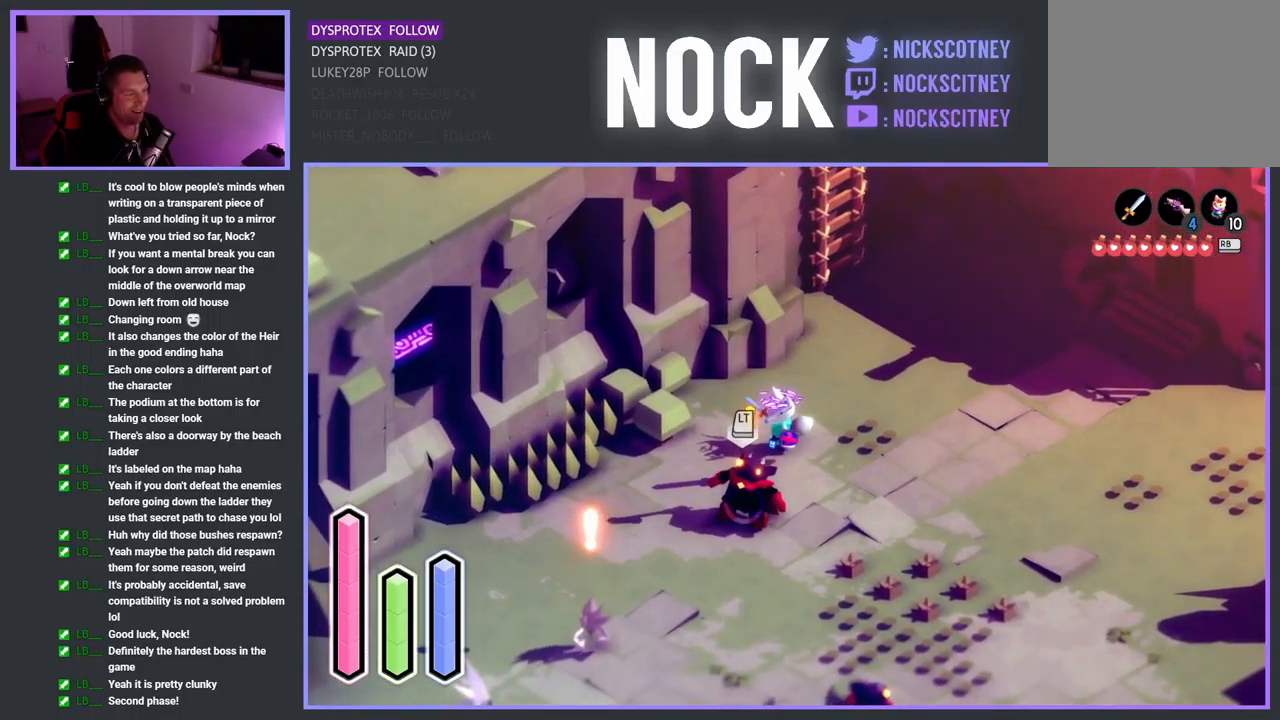
{"buttons": ["SQUARE"], "left_stick": "down", "right_stick": "center", "events": [[33, "SQUARE", "up"], [67, "left_stick", "center"], [133, "SQUARE", "down"], [217, "left_stick", "down"], [283, "SQUARE", "up"], [383, "SQUARE", "down"]]}
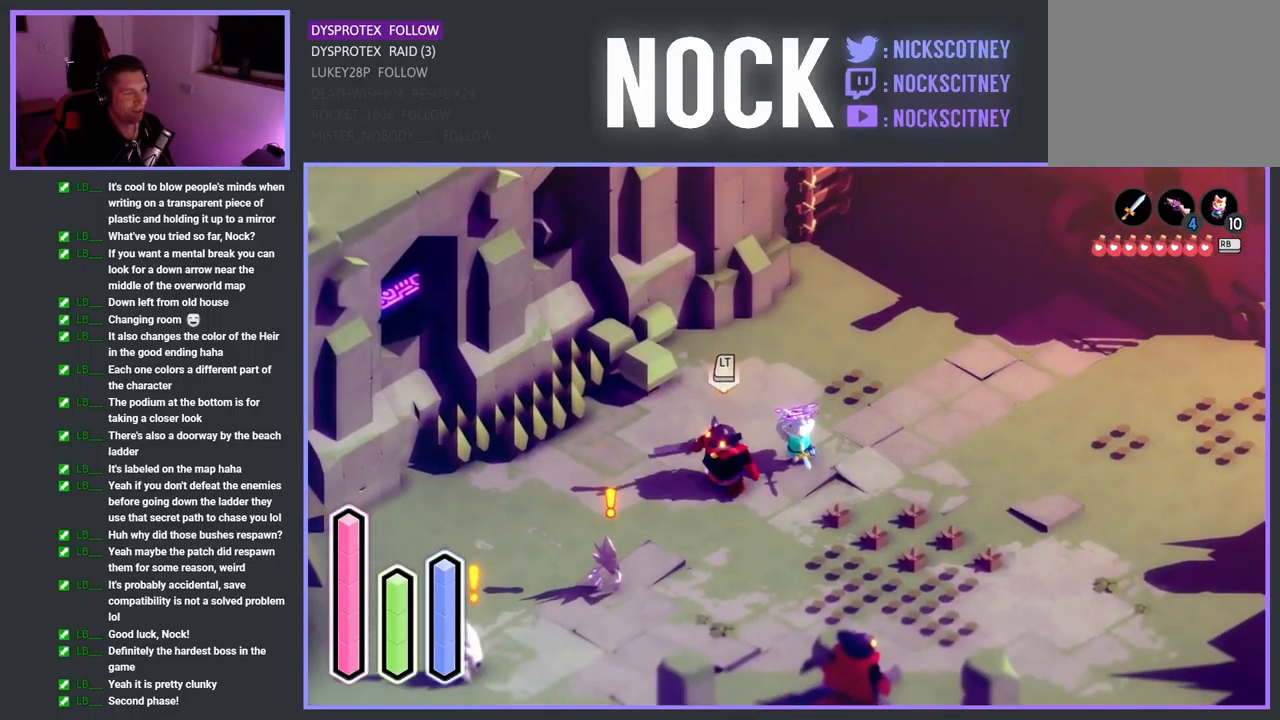
{"buttons": [], "left_stick": "down-left", "right_stick": "center", "events": [[17, "left_stick", "down-left"], [33, "SQUARE", "up"], [117, "SQUARE", "down"], [250, "SQUARE", "up"], [350, "SQUARE", "down"], [484, "SQUARE", "up"]]}
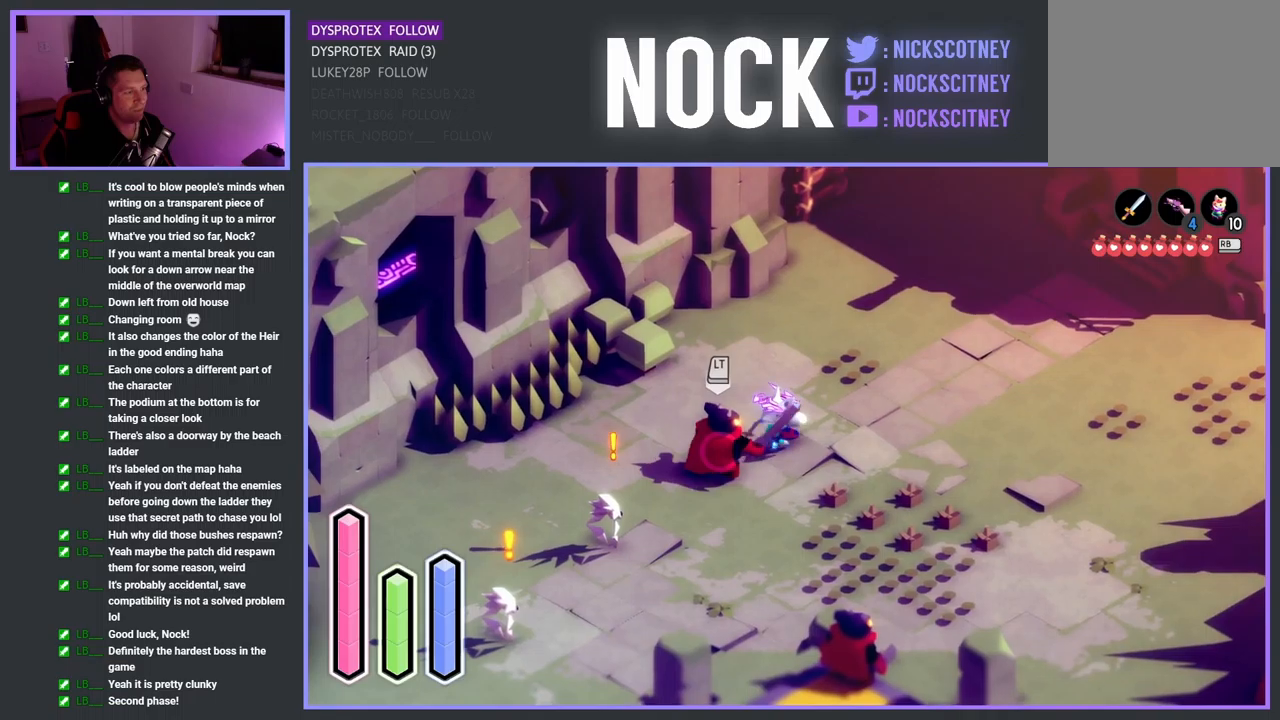
{"buttons": [], "left_stick": "left", "right_stick": "center", "events": [[100, "SQUARE", "down"], [117, "SQUARE", "up"], [134, "left_stick", "center"], [350, "left_stick", "left"]]}
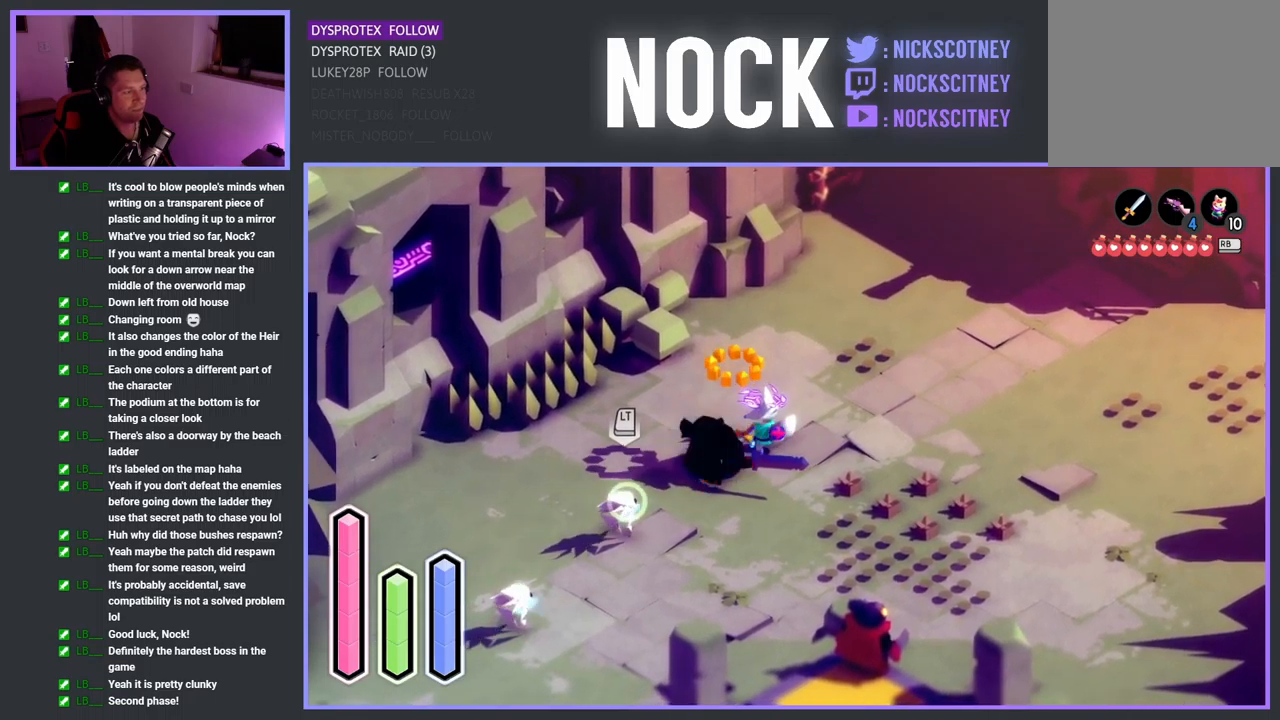
{"buttons": ["CROSS"], "left_stick": "left", "right_stick": "center", "events": [[50, "CROSS", "down"], [317, "CROSS", "up"], [417, "CROSS", "down"]]}
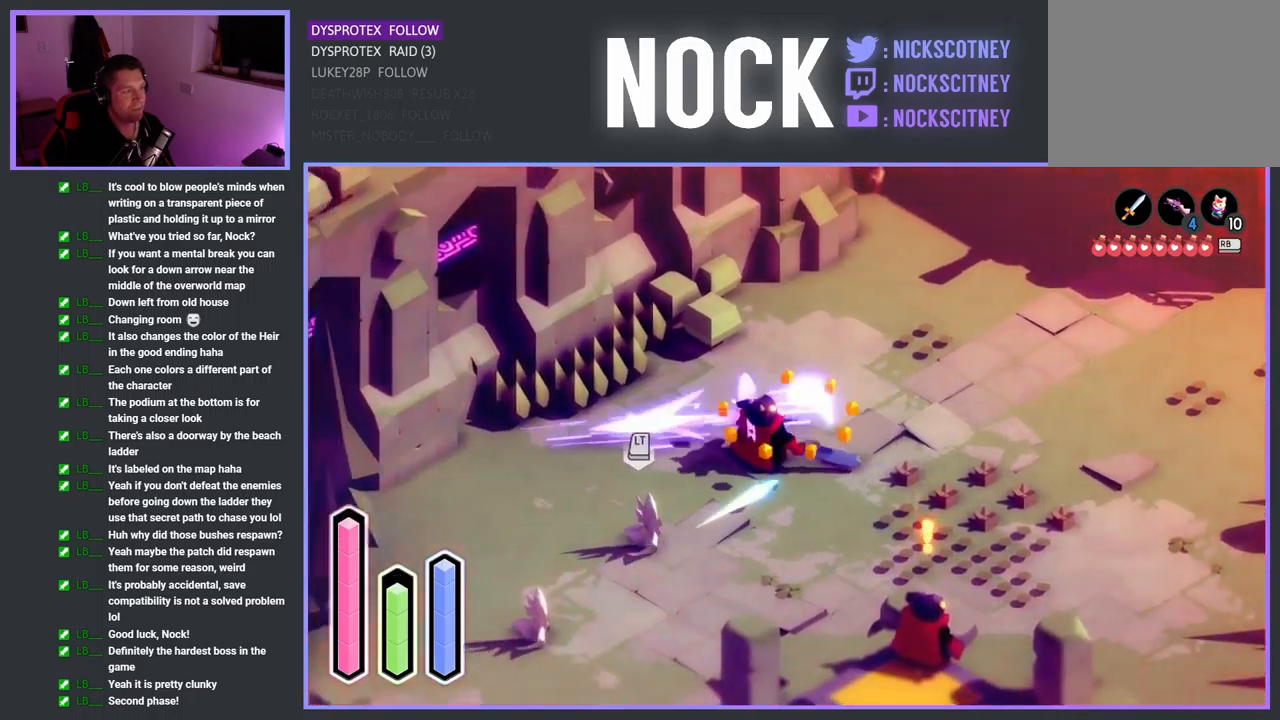
{"buttons": [], "left_stick": "down-right", "right_stick": "center", "events": [[117, "CROSS", "up"], [334, "left_stick", "down"], [400, "left_stick", "down-right"]]}
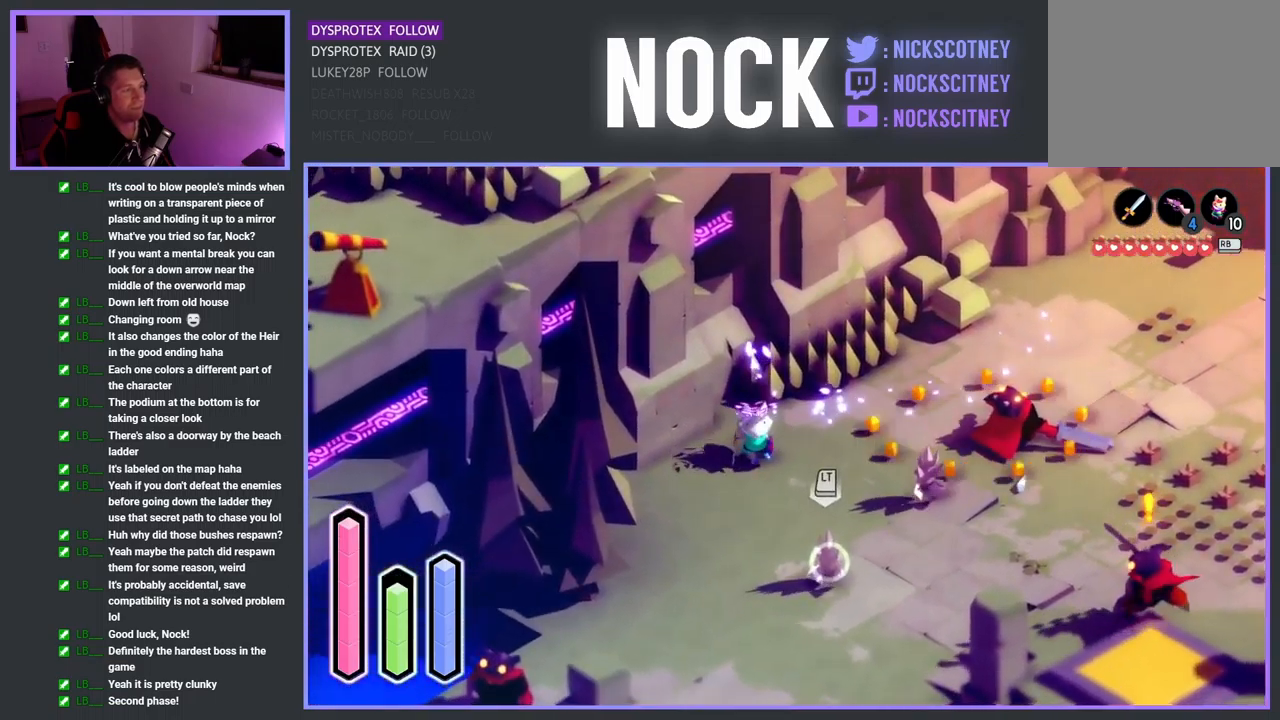
{"buttons": [], "left_stick": "down-right", "right_stick": "center", "events": [[334, "SQUARE", "down"], [484, "SQUARE", "up"]]}
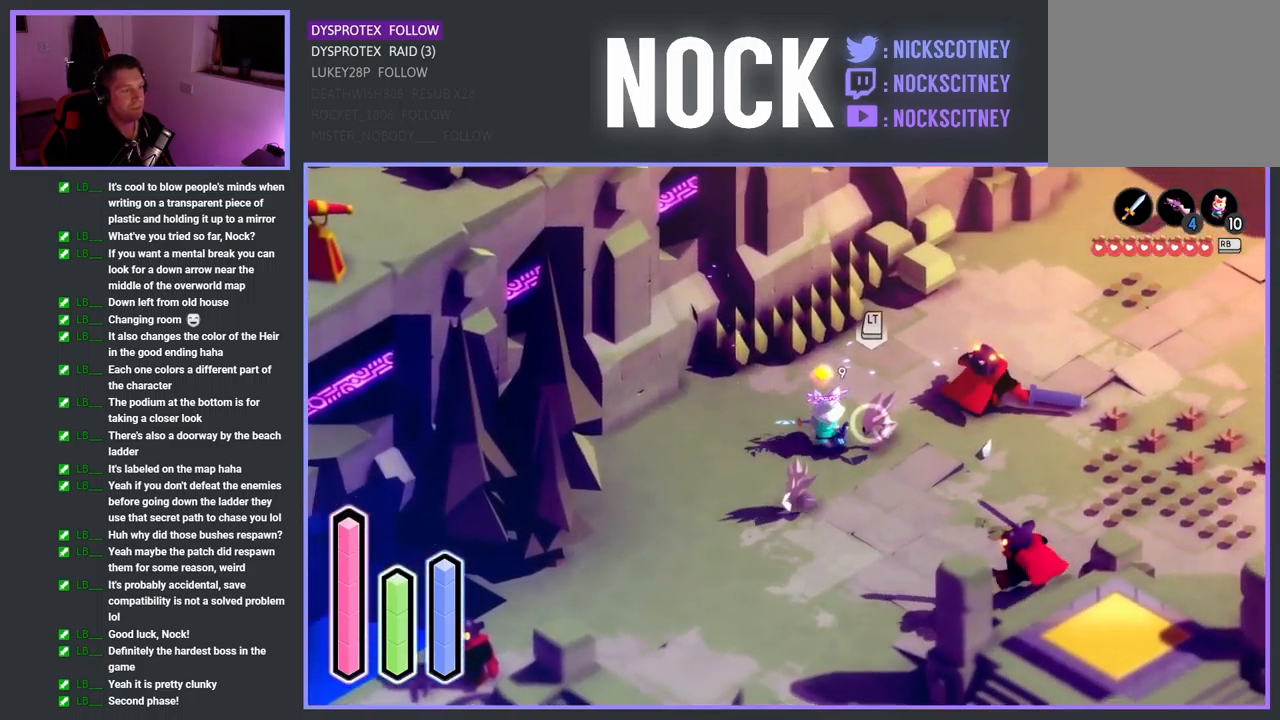
{"buttons": ["SQUARE"], "left_stick": "down-left", "right_stick": "center", "events": [[50, "SQUARE", "down"], [150, "left_stick", "down-left"], [184, "SQUARE", "up"], [250, "SQUARE", "down"], [384, "SQUARE", "up"], [467, "SQUARE", "down"]]}
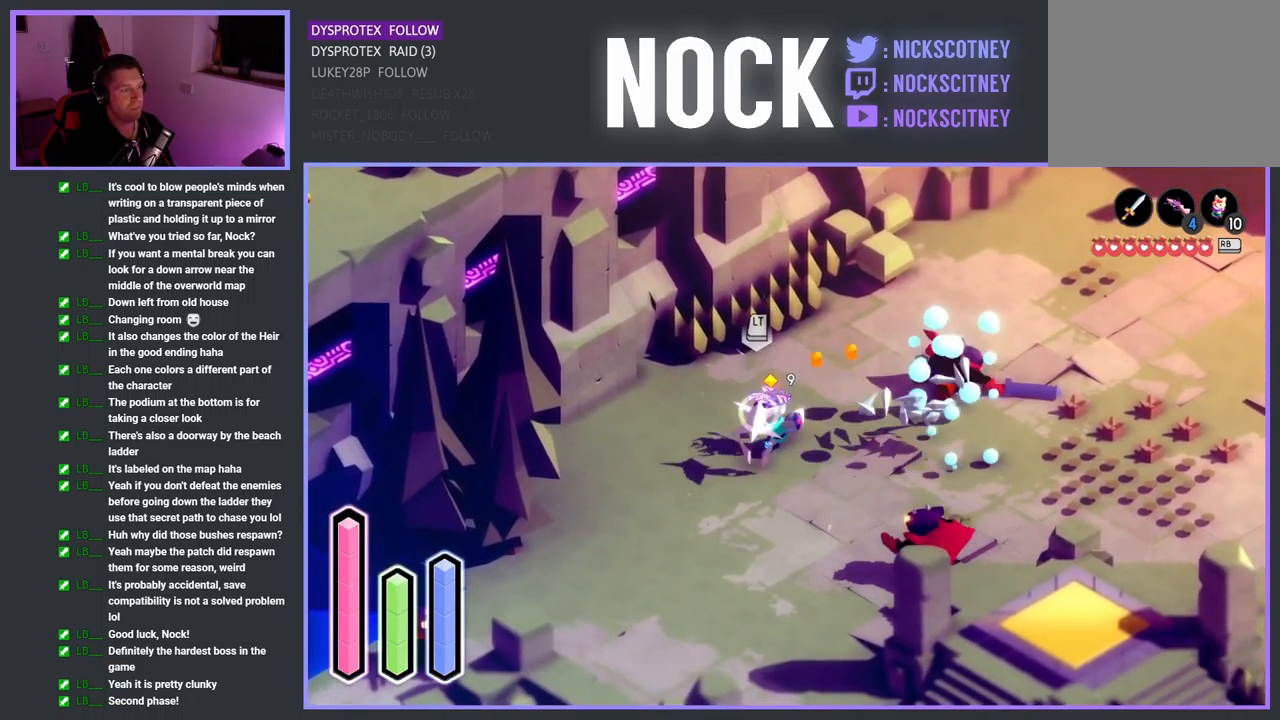
{"buttons": [], "left_stick": "down-right", "right_stick": "center", "events": [[84, "SQUARE", "up"], [150, "SQUARE", "down"], [284, "SQUARE", "up"], [300, "left_stick", "down-right"]]}
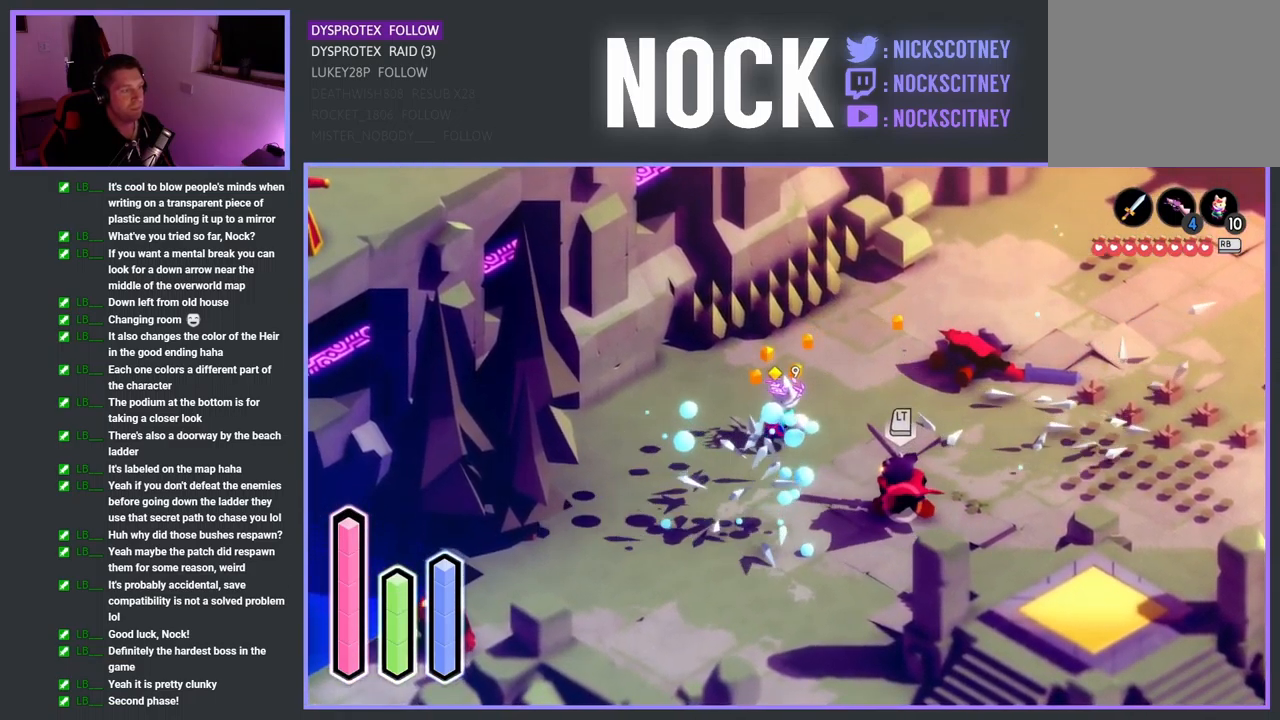
{"buttons": ["SQUARE"], "left_stick": "down-right", "right_stick": "center", "events": [[150, "SQUARE", "down"], [350, "SQUARE", "up"], [417, "SQUARE", "down"]]}
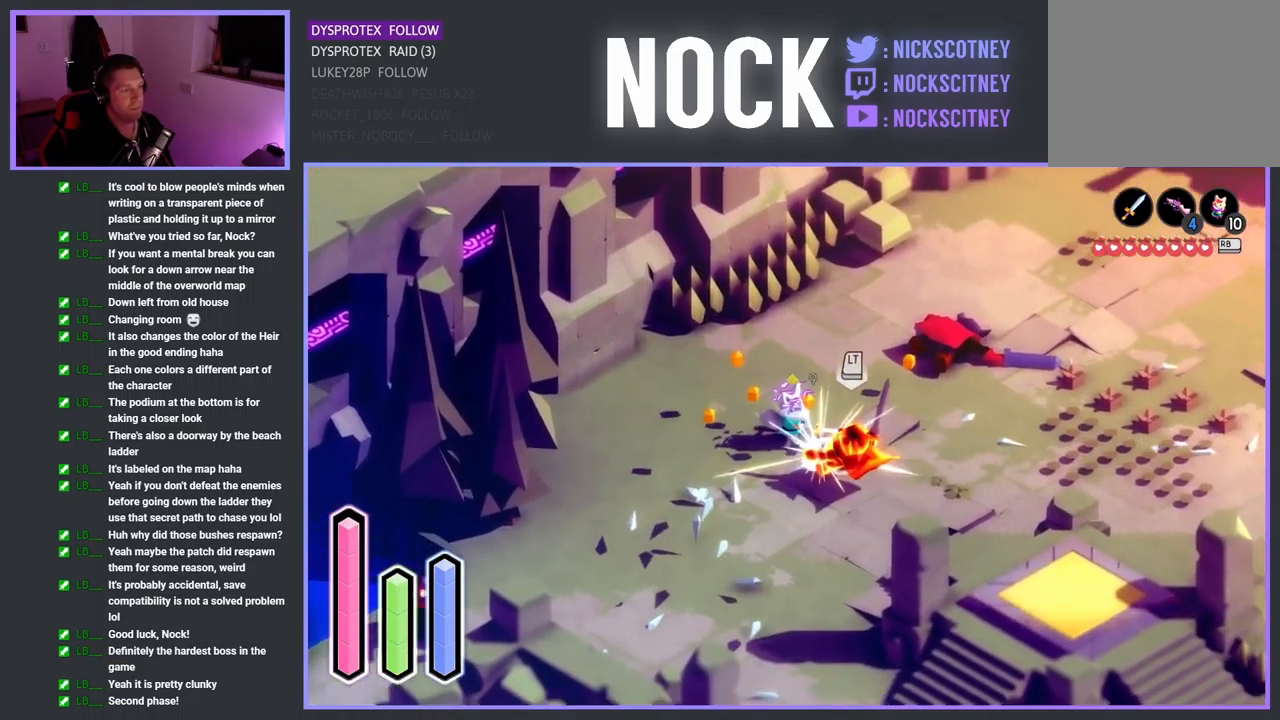
{"buttons": ["SQUARE"], "left_stick": "down-right", "right_stick": "center", "events": [[67, "SQUARE", "up"], [134, "SQUARE", "down"], [267, "SQUARE", "up"], [367, "SQUARE", "down"]]}
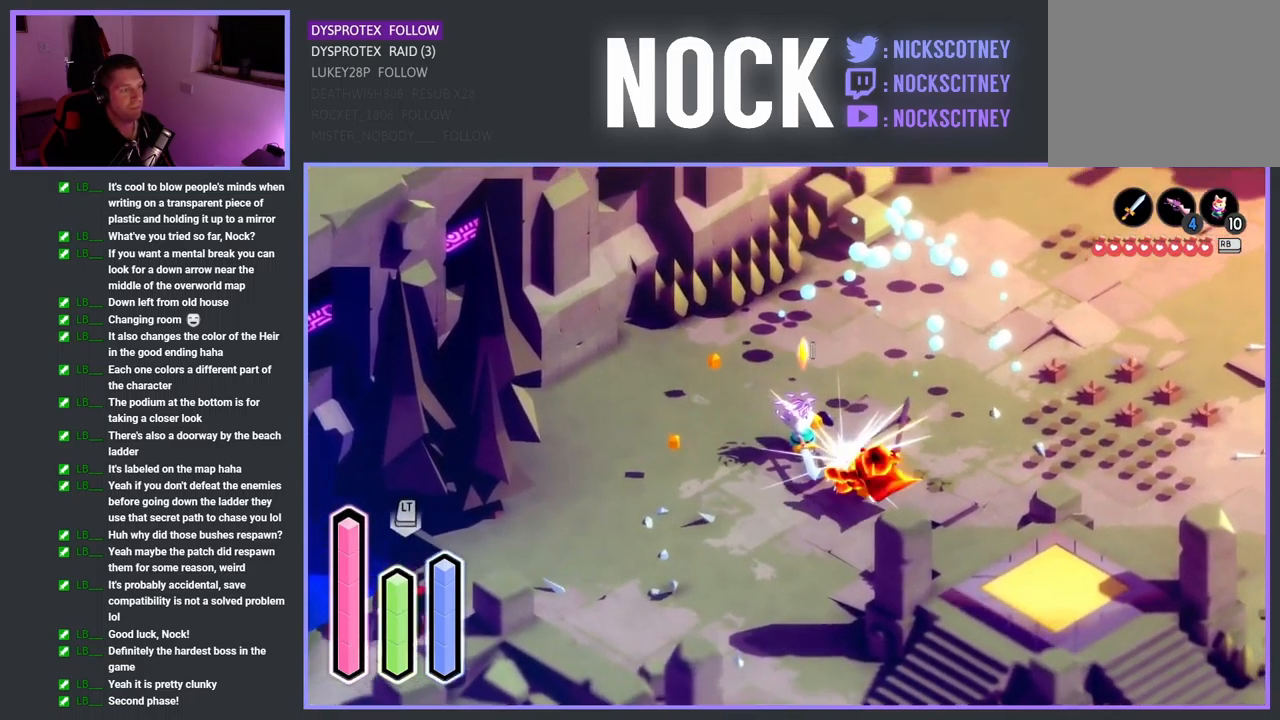
{"buttons": [], "left_stick": "center", "right_stick": "center", "events": [[84, "SQUARE", "up"], [350, "left_stick", "center"]]}